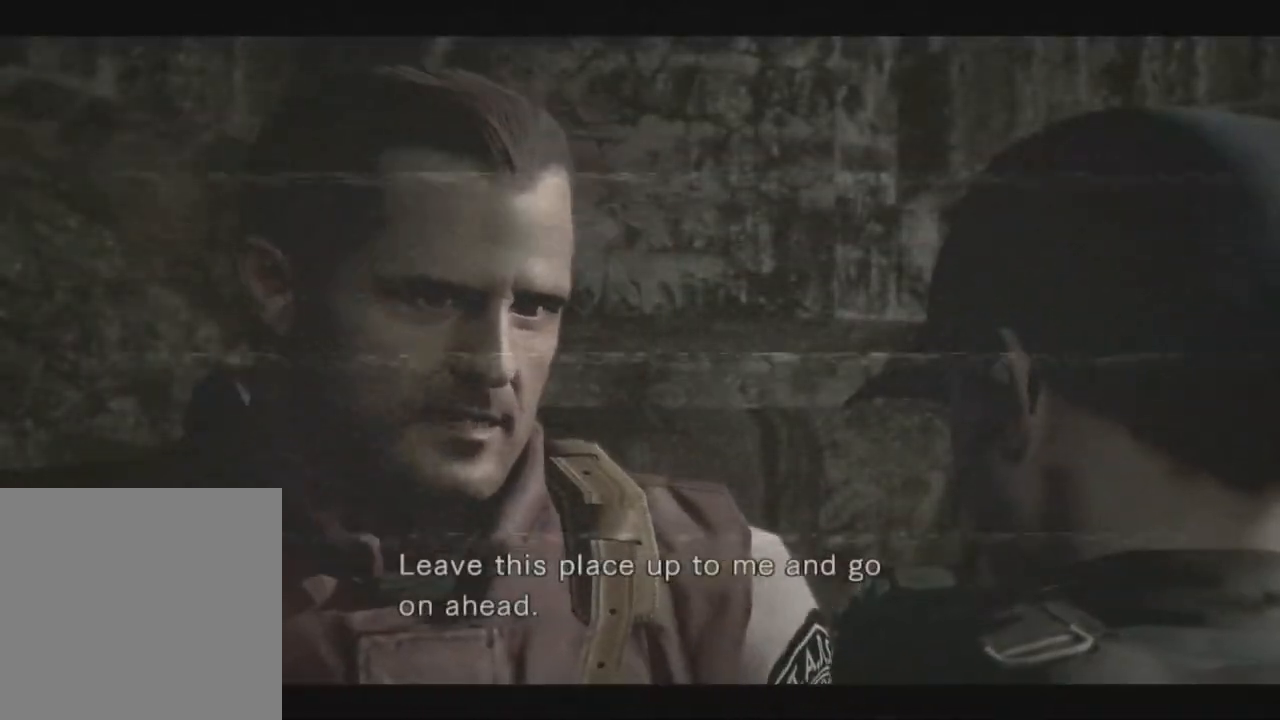
Gameplay with a controller (Xbox layout); each line is a JSON object with the inputs held at the frame after it (dt_ms = milliseconds from this image to that frame). "events" lists button and stick changes between this image and that frame as [ms after this image, input, new state], when the widget could be followed in between. Not read: A SHARE.
{"dt_ms": 500, "buttons": [], "left_stick": "down-left", "right_stick": "down-right"}
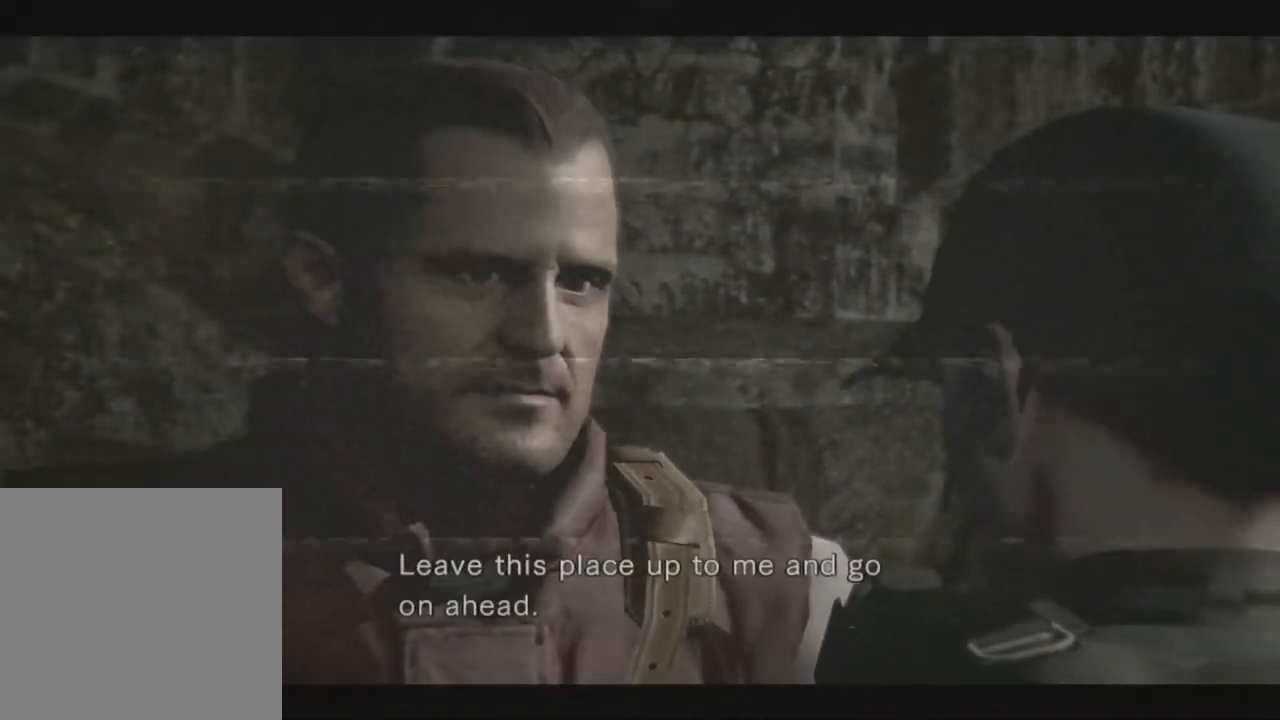
{"dt_ms": 1000, "buttons": ["X", "DPAD_UP", "DPAD_RIGHT"], "left_stick": "down-left", "right_stick": "down-right"}
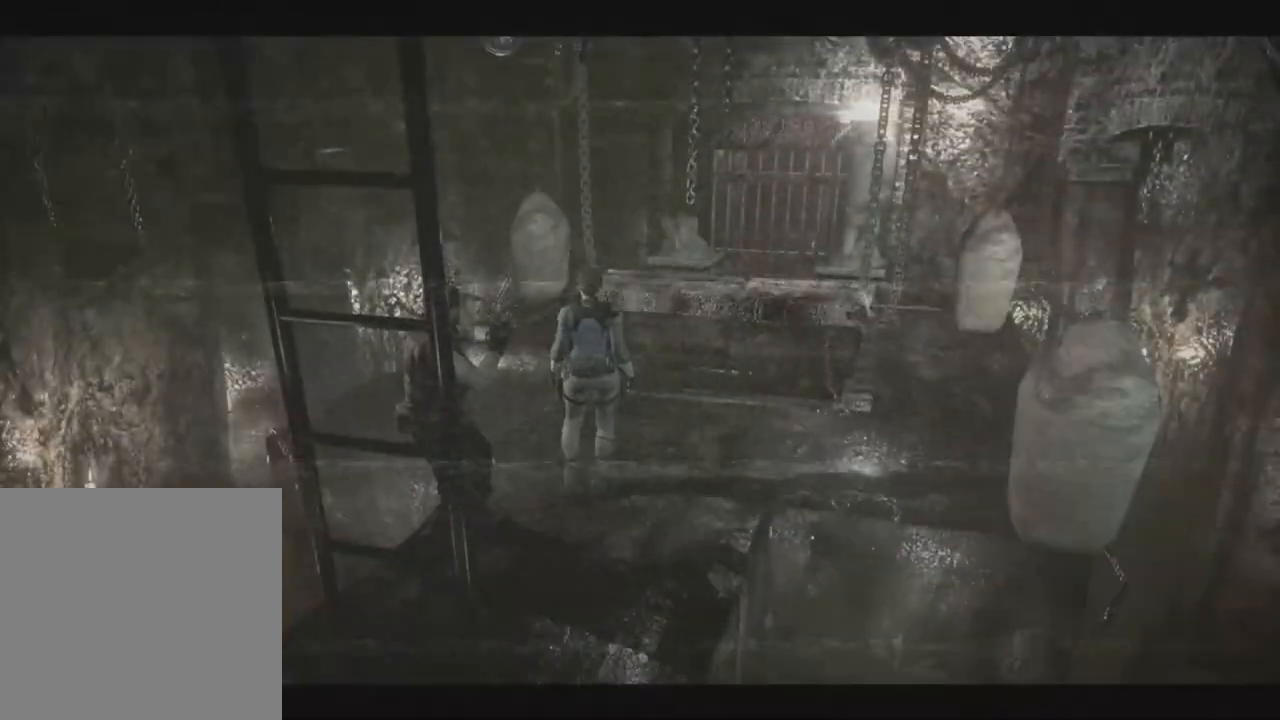
{"dt_ms": 500, "buttons": ["X", "DPAD_UP", "DPAD_RIGHT"], "left_stick": "down-left", "right_stick": "down-right", "events": [[267, "DPAD_RIGHT", "up"], [417, "DPAD_RIGHT", "down"]]}
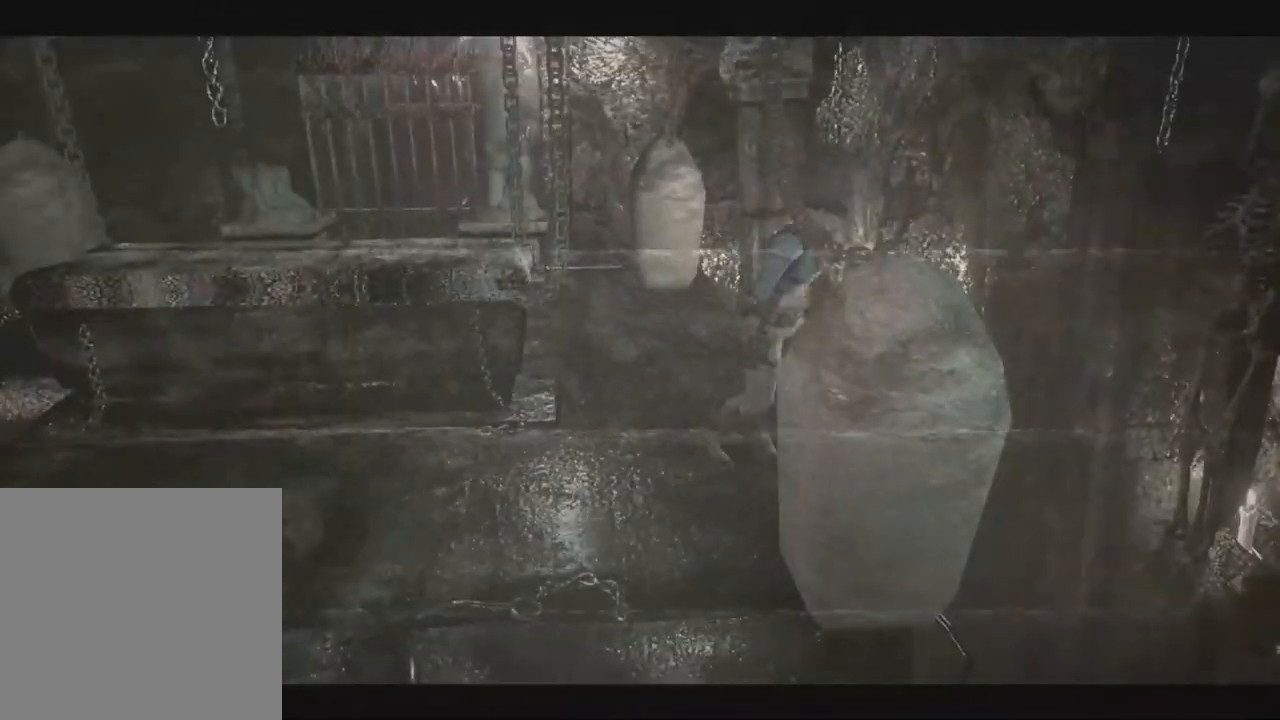
{"dt_ms": 500, "buttons": ["DPAD_UP"], "left_stick": "left", "right_stick": "down-right"}
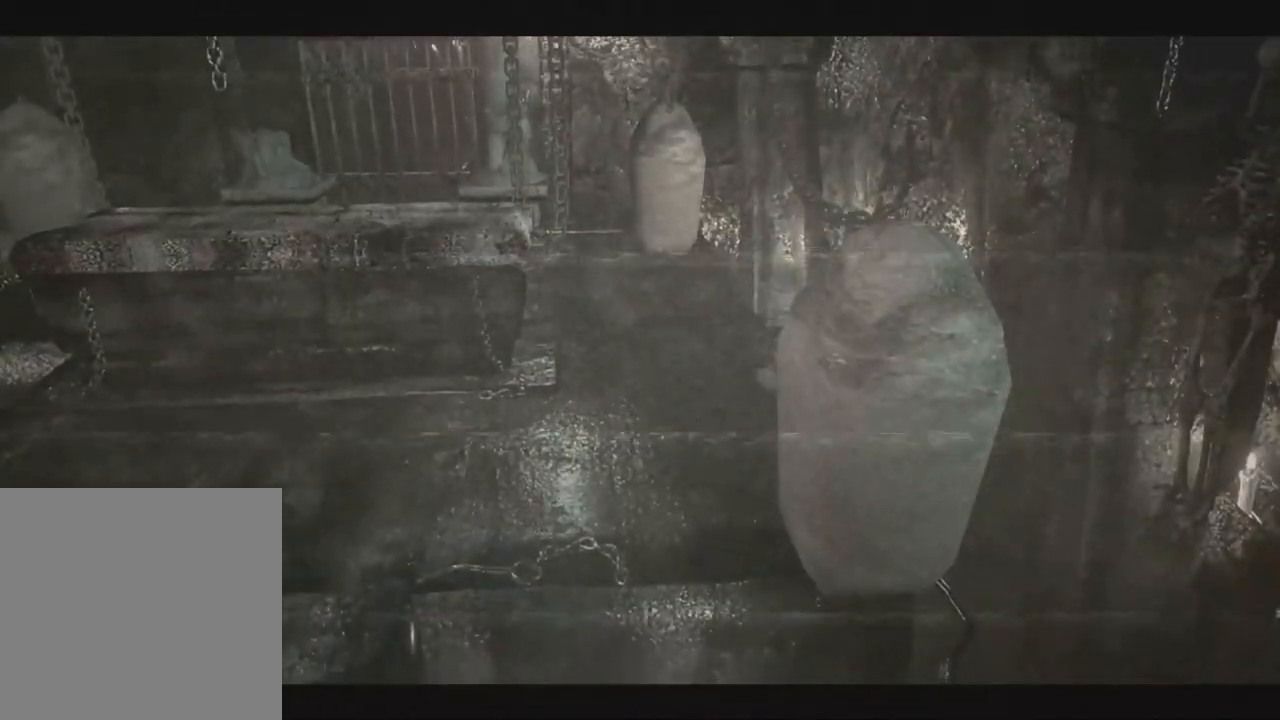
{"dt_ms": 500, "buttons": ["X", "DPAD_UP", "DPAD_LEFT"], "left_stick": "left", "right_stick": "down-right", "events": [[317, "DPAD_LEFT", "down"], [333, "X", "down"]]}
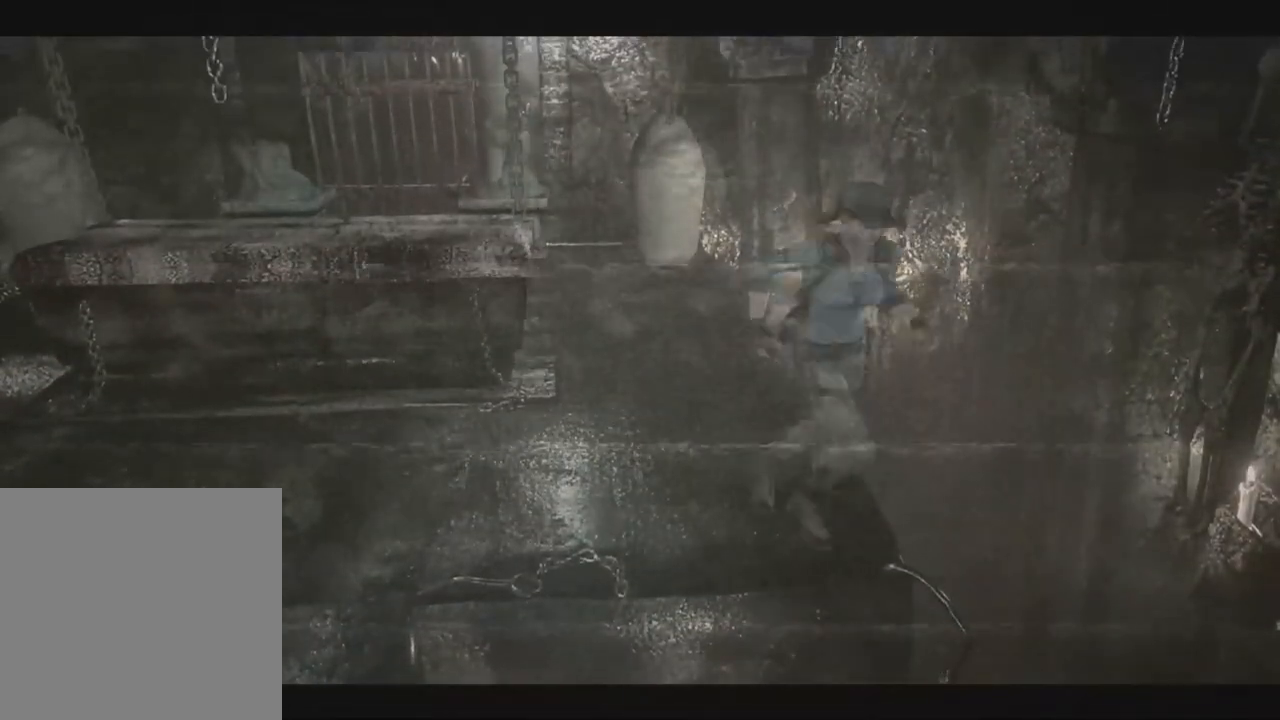
{"dt_ms": 500, "buttons": ["X", "DPAD_UP", "DPAD_LEFT"], "left_stick": "down-left", "right_stick": "down-right", "events": [[267, "DPAD_LEFT", "up"], [300, "left_stick", "down-left"], [450, "DPAD_LEFT", "down"]]}
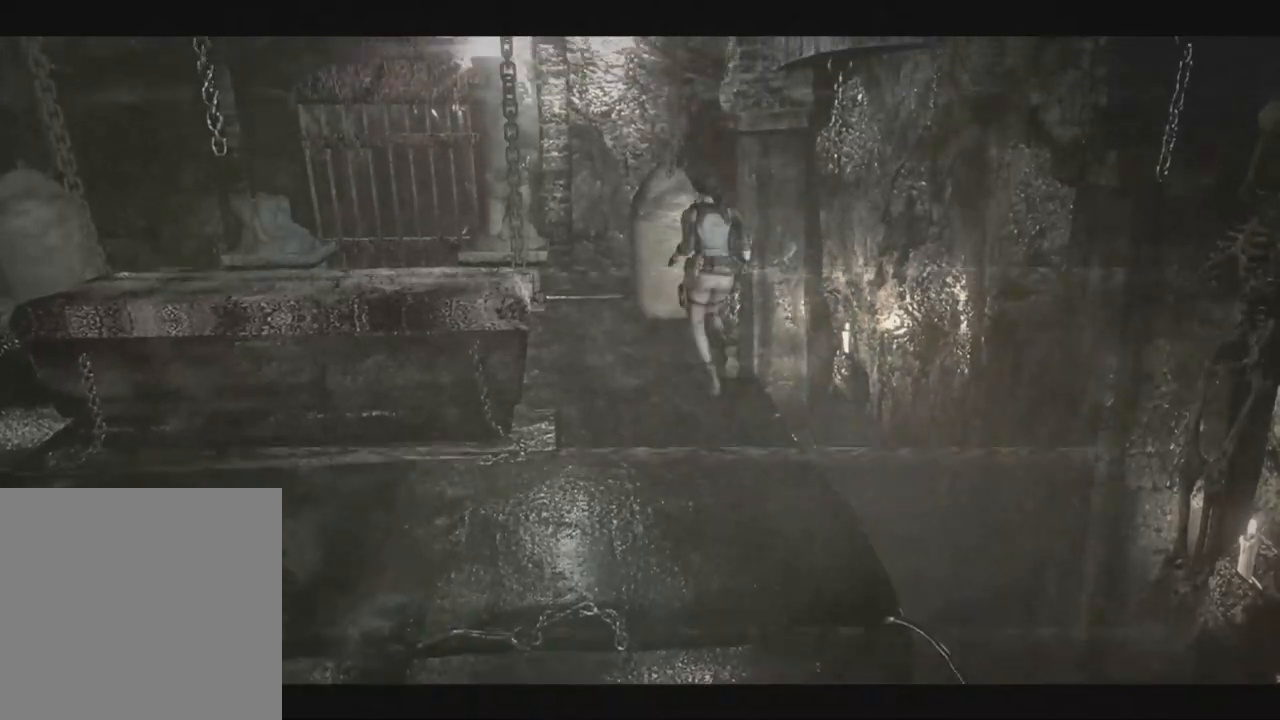
{"dt_ms": 500, "buttons": ["X", "DPAD_UP", "DPAD_RIGHT"], "left_stick": "down-left", "right_stick": "down-right", "events": [[150, "DPAD_LEFT", "up"], [467, "DPAD_RIGHT", "down"]]}